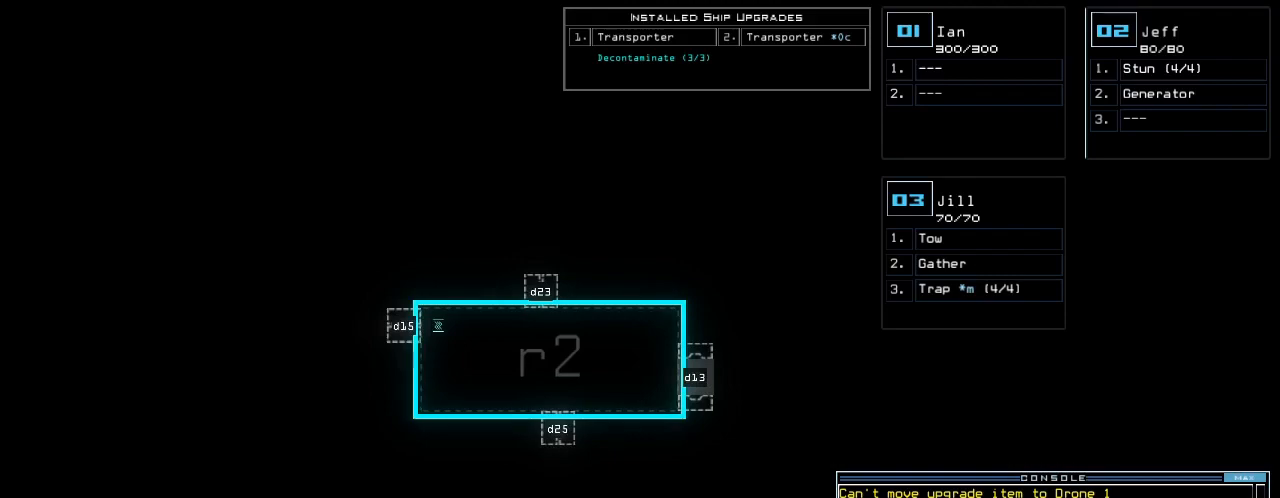
Gameplay with keyboard; each line is a JSON object with the keys held at the frame after it. "events" lists presses ("down") and releases ("up") of ".", "0", "1", "2", "3", "4", "5", "6", "7", "8", "9", "a", "b", "backspace", "c", "caps_lock", "comma", "ctrl_l", "ctrl_r", "d", "down", "e", "equals", "escape", "f", "f5", "g", "h", "i", "j", "k", "l", "left", "m", "minus", "n", "o", "p", "q", "quote", "r", "return", "right", "s", "semicolon", "shift_l", "shift_r", "space", "t", "tab", "tilde", "u", "up", "v", "w", "x", "y" and "z" between this image and that frame as [ms after this image, input, new state], when the widget could be followed in between. No other keys are recorded. Mouse input is not recorded. Not read: other_keys.
{"keys": [], "events": []}
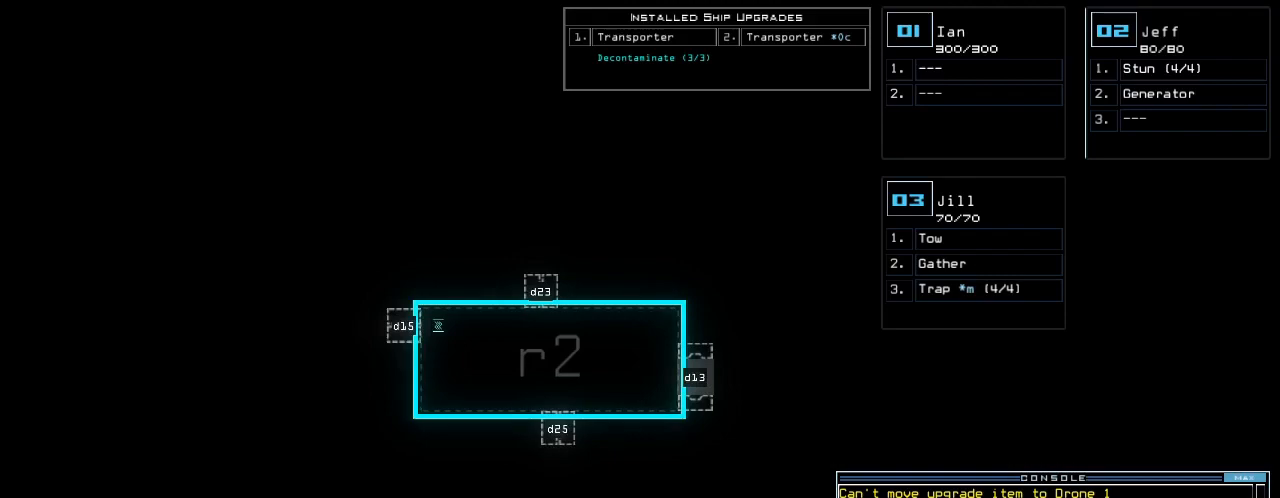
{"keys": [], "events": []}
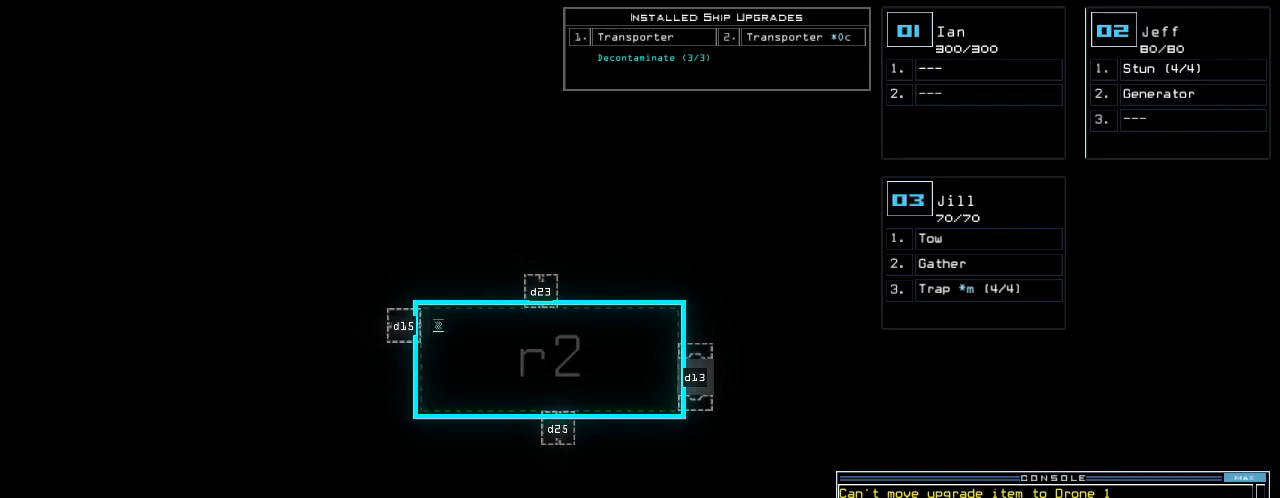
{"keys": ["r"], "events": [[120, "2", "down"], [160, "space", "down"], [180, "2", "up"], [240, "space", "up"], [300, "3", "down"], [380, "3", "up"], [380, "space", "down"], [440, "space", "up"], [480, "r", "down"]]}
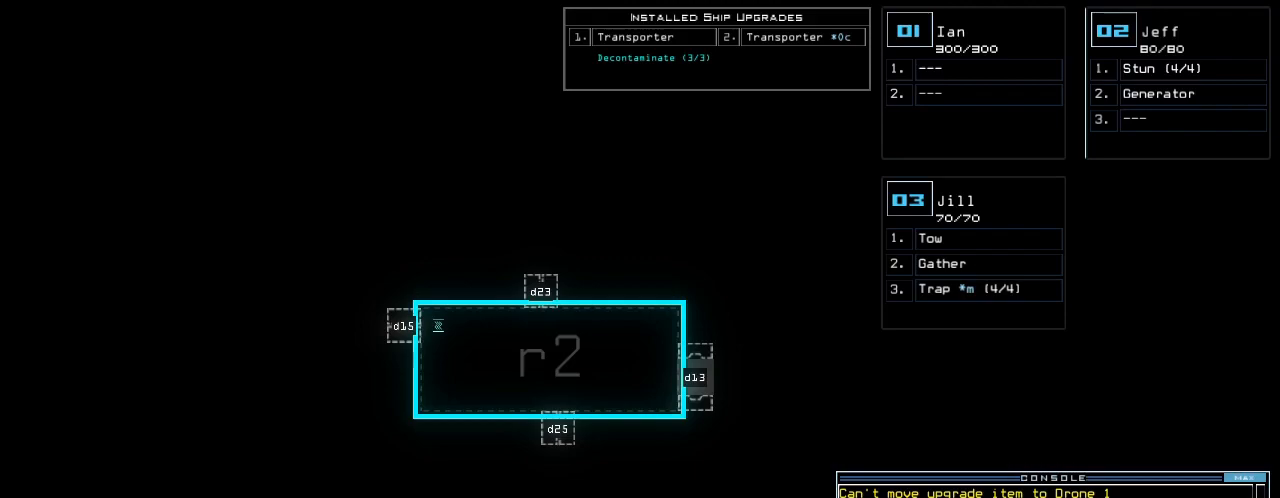
{"keys": [], "events": [[80, "2", "down"], [80, "r", "up"], [160, "2", "up"]]}
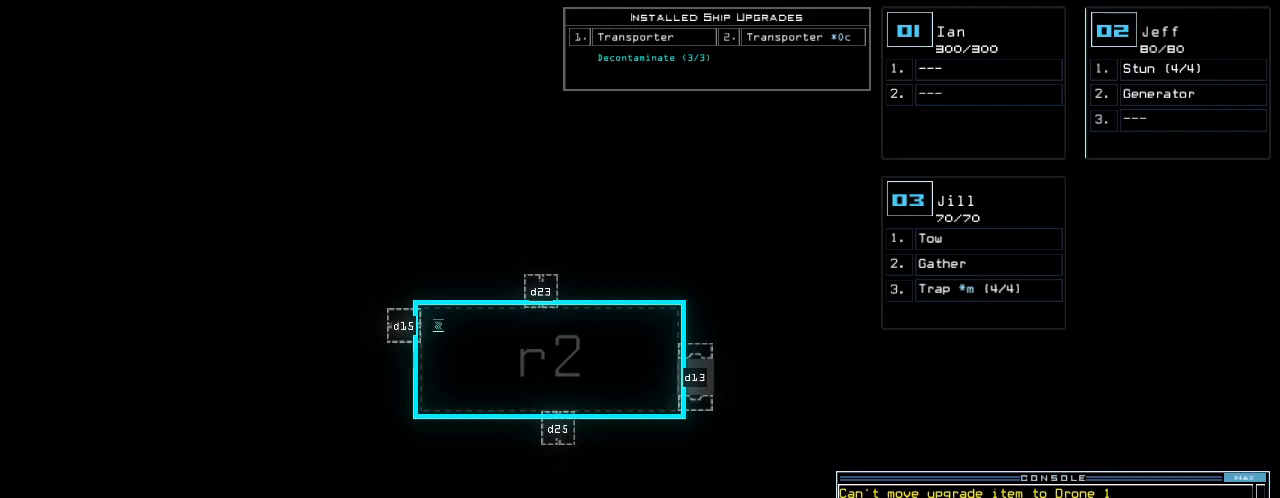
{"keys": [], "events": []}
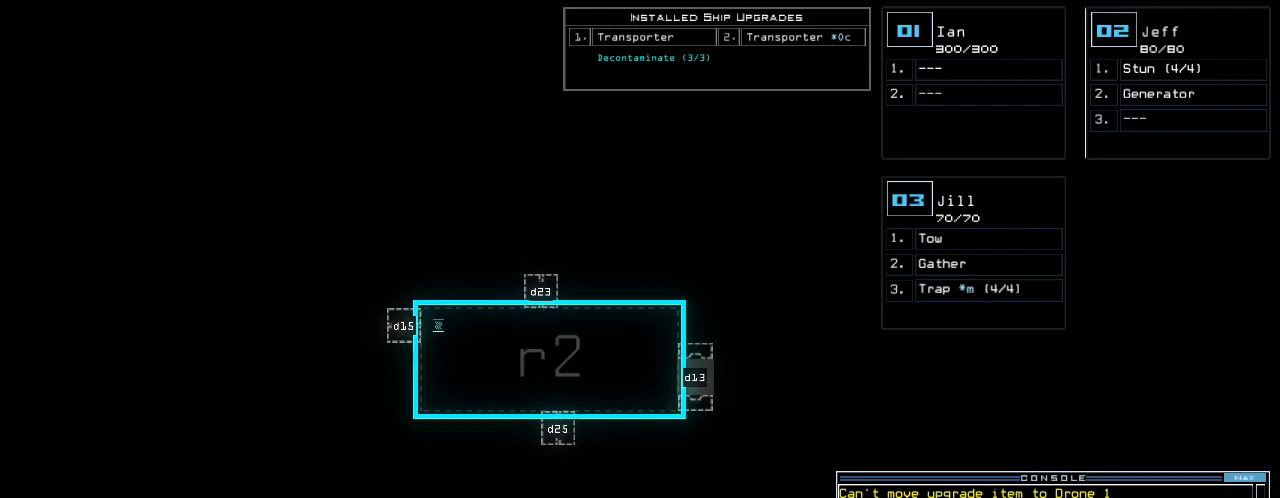
{"keys": [], "events": []}
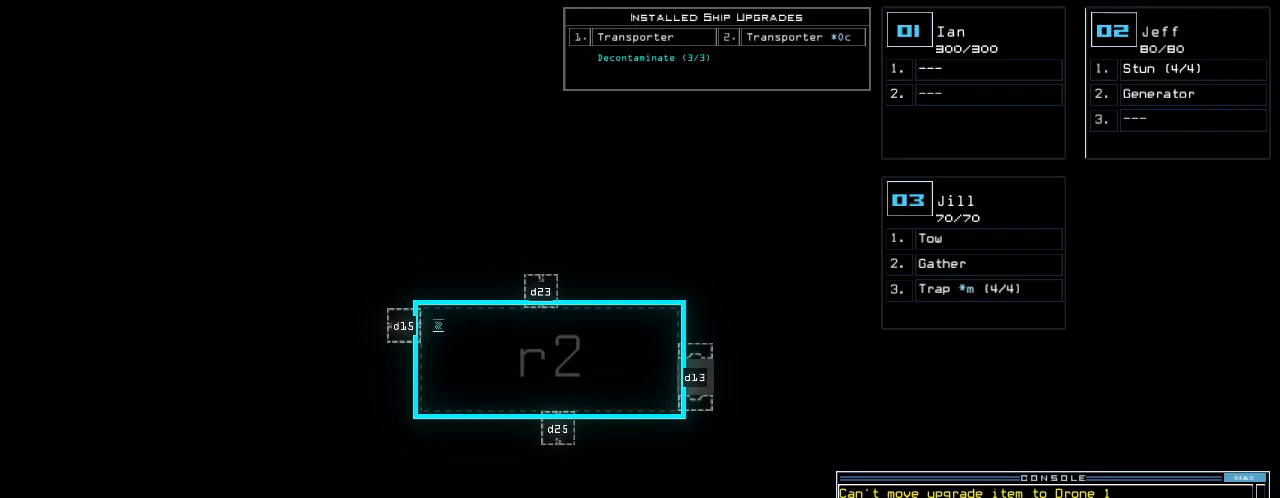
{"keys": [], "events": []}
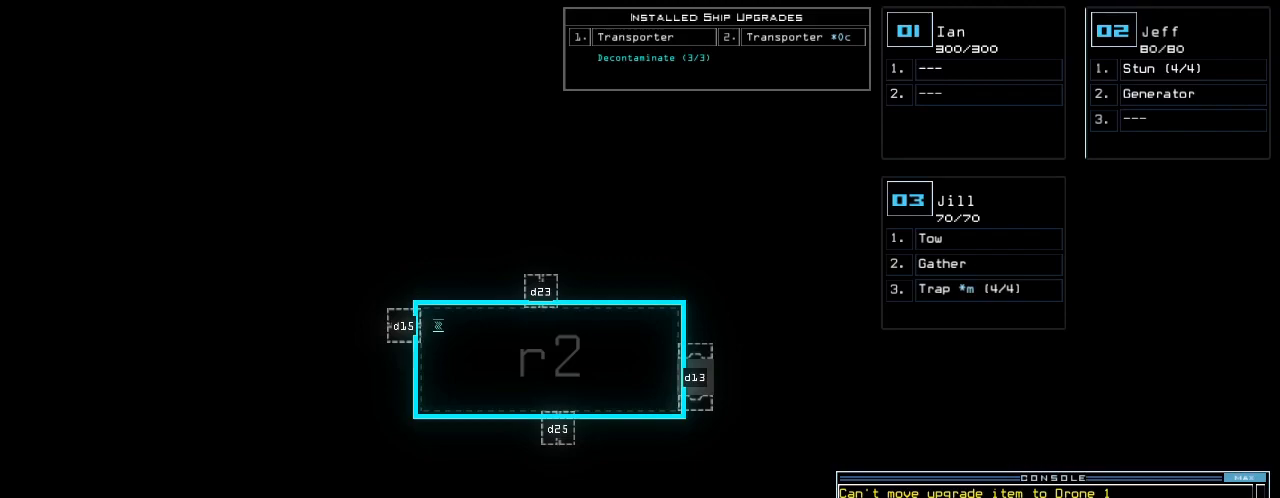
{"keys": ["down"], "events": [[120, "right", "down"], [260, "right", "up"], [300, "down", "down"]]}
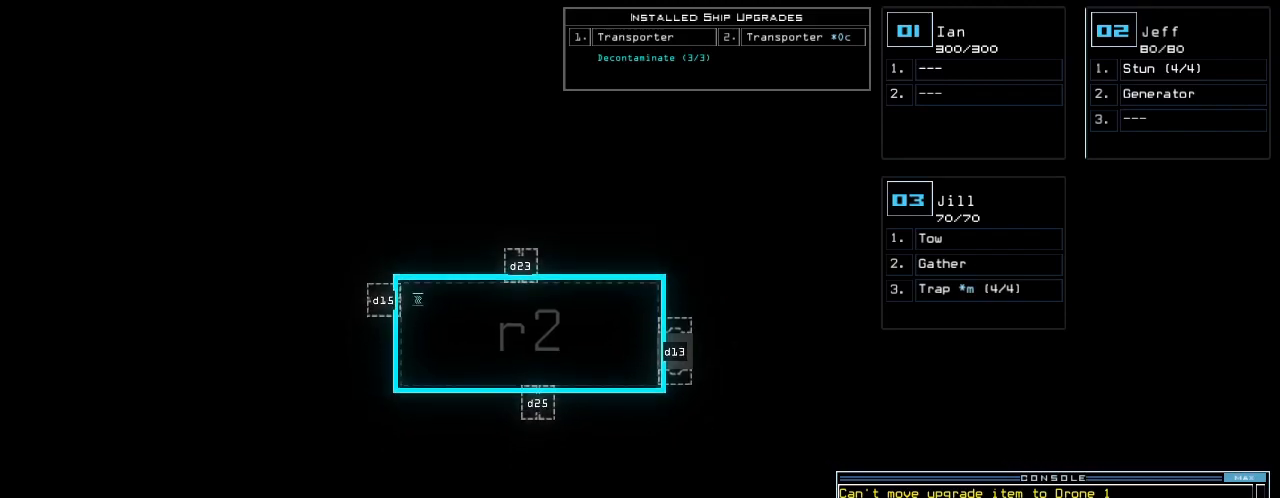
{"keys": ["down"], "events": []}
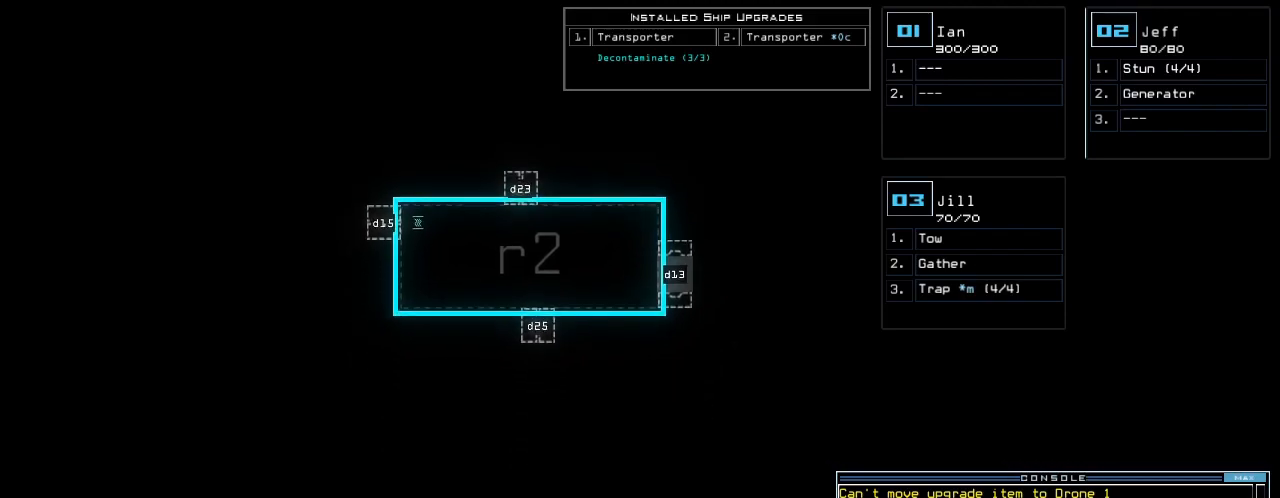
{"keys": ["down"], "events": []}
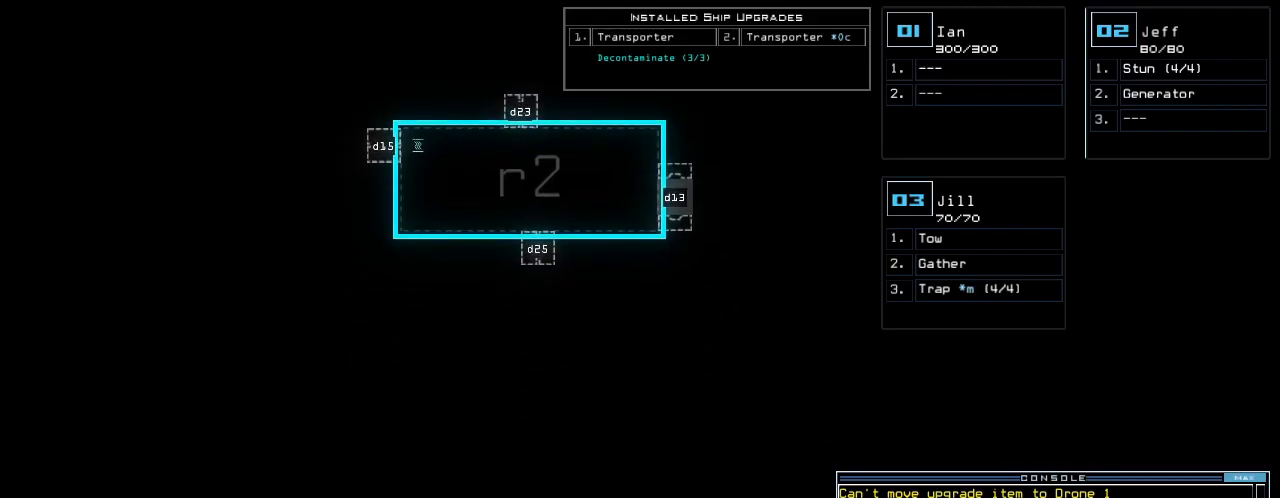
{"keys": ["down"], "events": []}
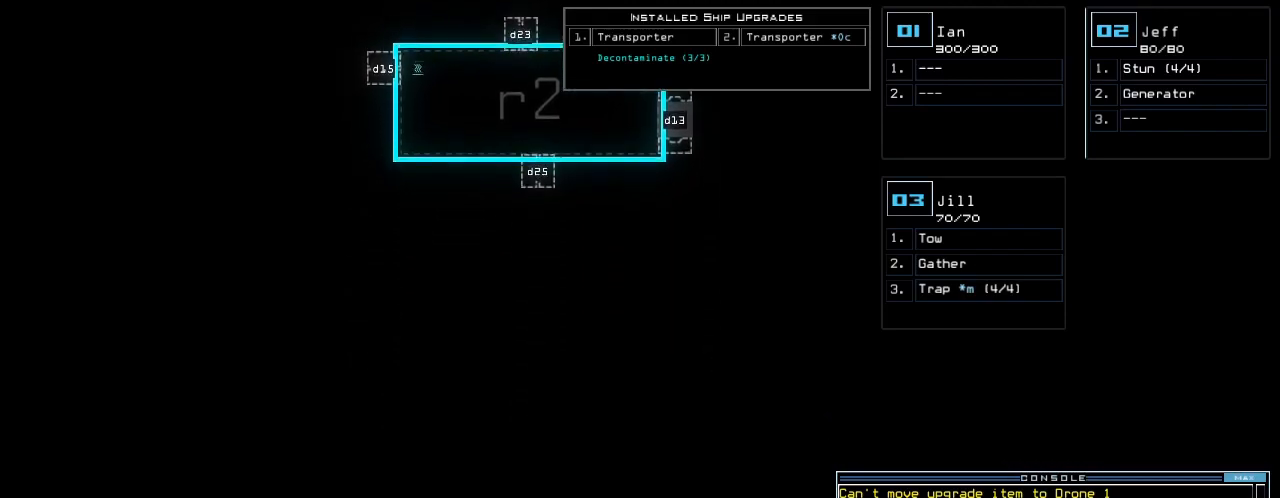
{"keys": ["down"], "events": []}
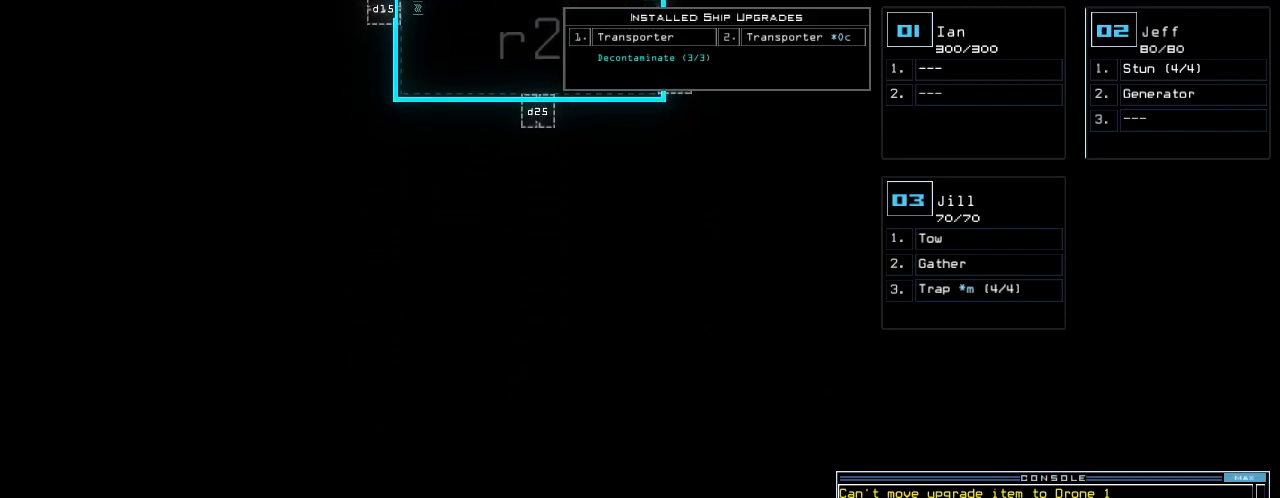
{"keys": ["up"], "events": [[300, "down", "up"], [300, "left", "down"], [460, "up", "down"], [500, "left", "up"]]}
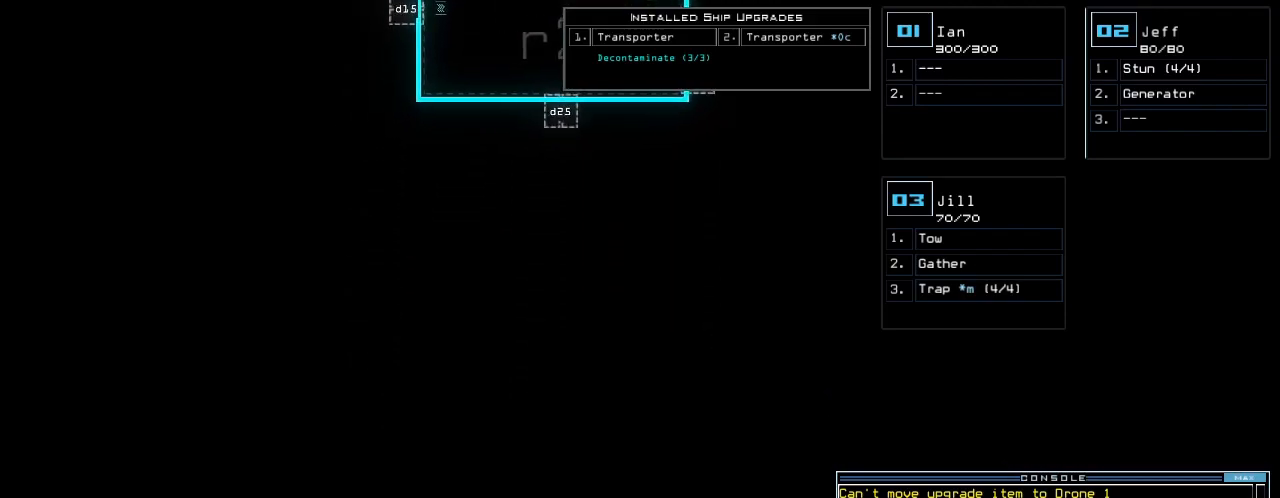
{"keys": ["up"], "events": []}
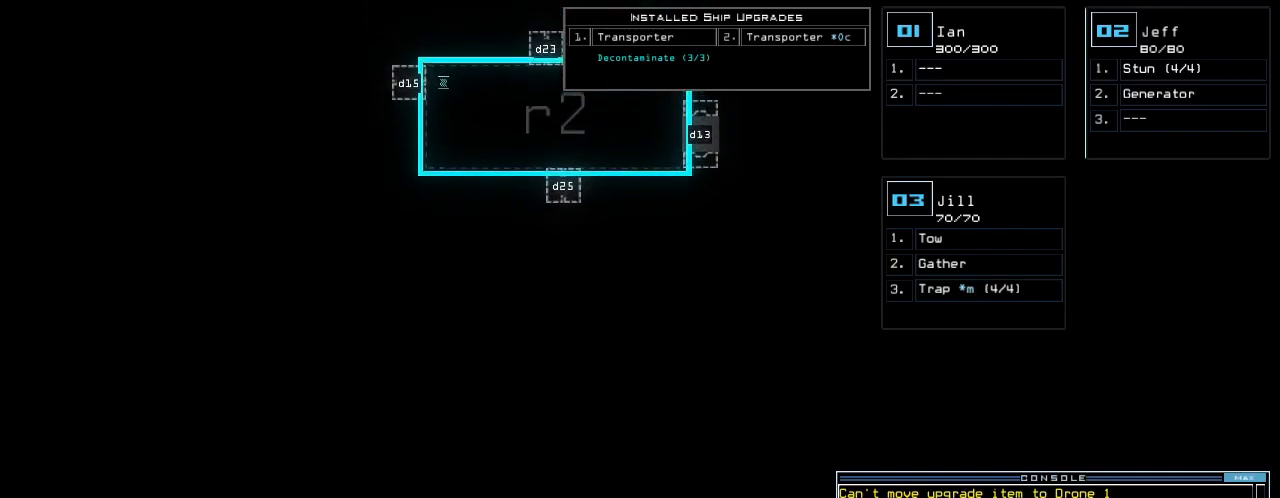
{"keys": ["up"], "events": []}
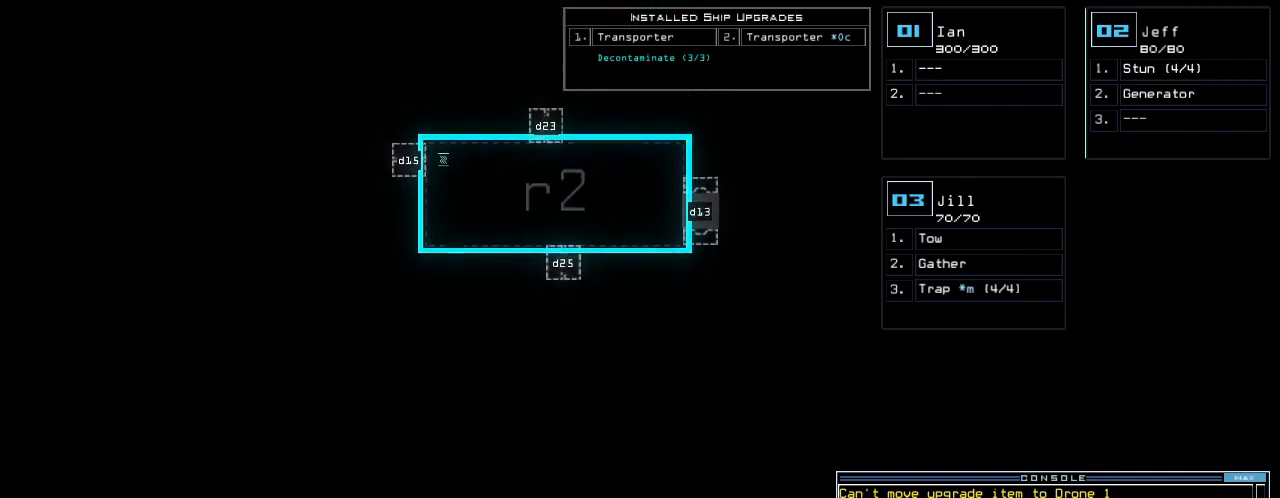
{"keys": ["up"], "events": []}
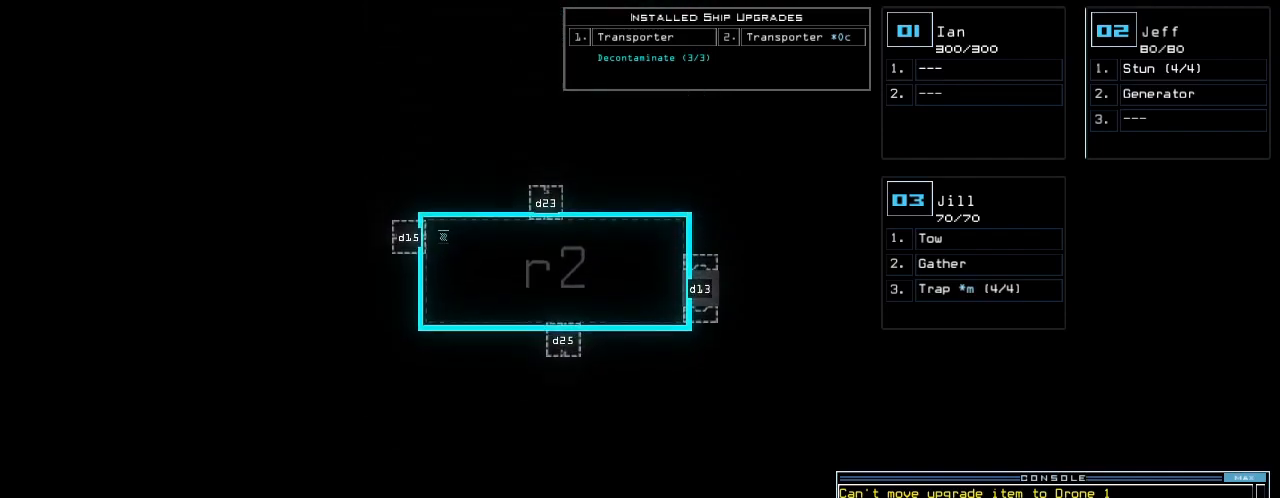
{"keys": ["up"], "events": []}
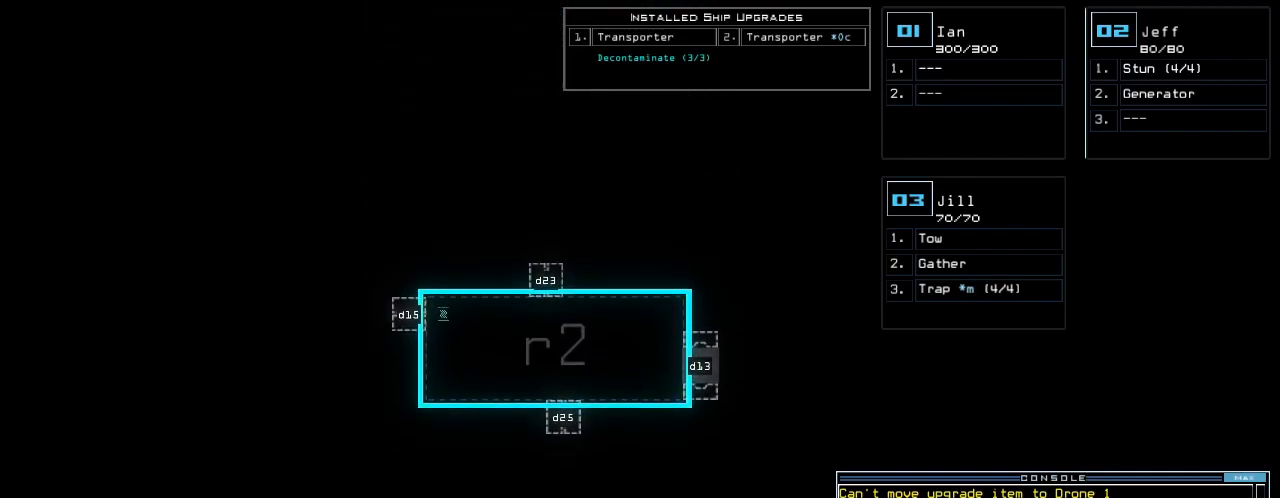
{"keys": ["up"], "events": []}
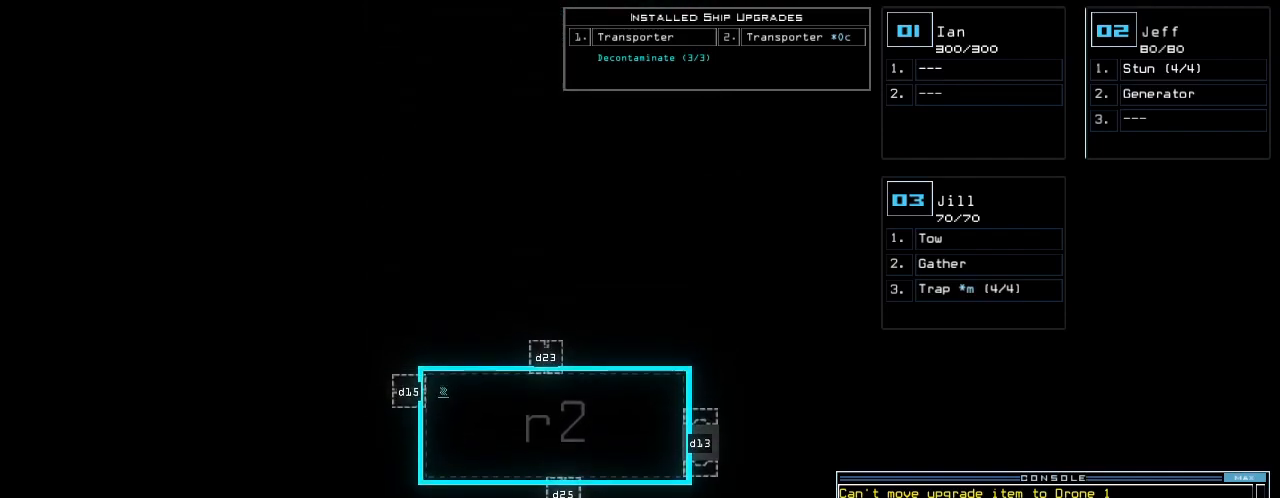
{"keys": ["up"], "events": []}
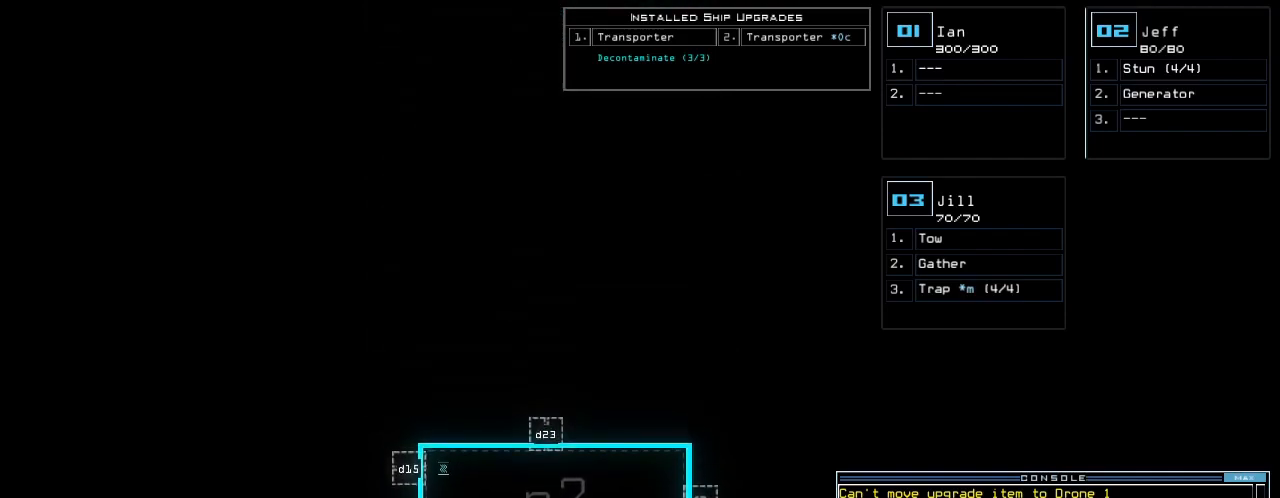
{"keys": ["up"], "events": []}